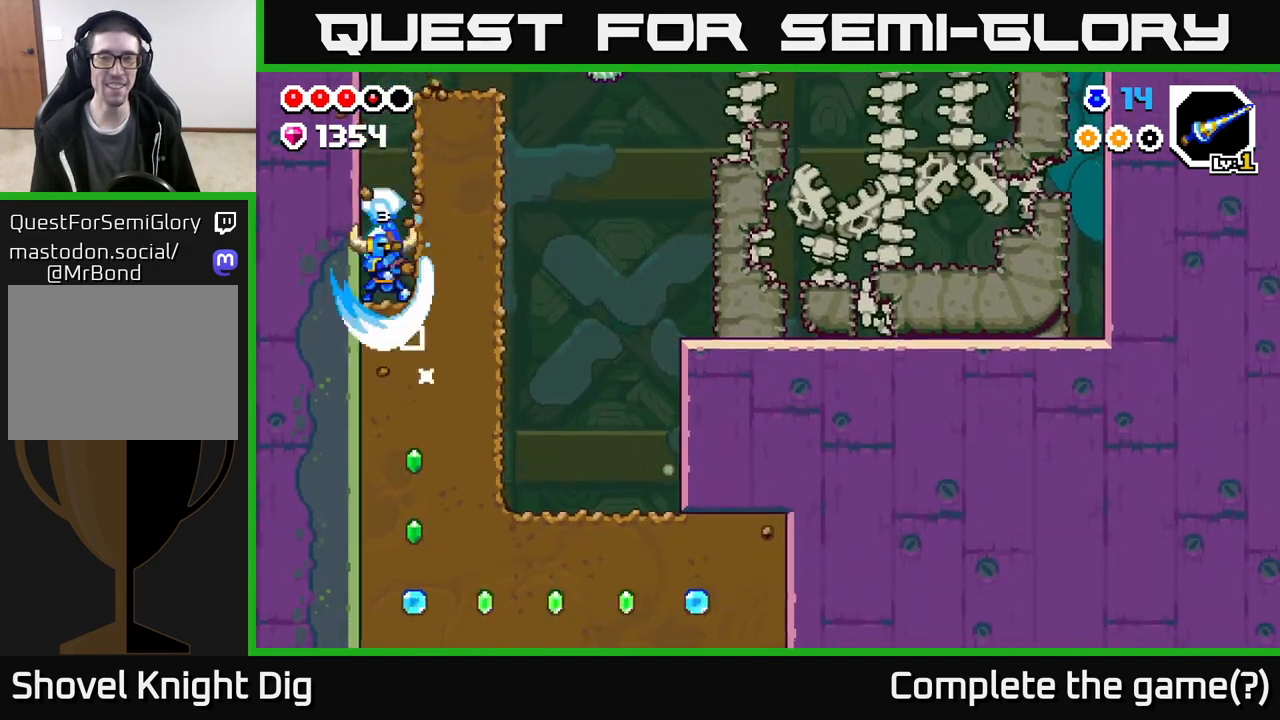
Gameplay with a controller (Xbox layout); each line is a JSON object with the inputs held at the frame after it. "events" lists button and stick changes between this image and that frame as [ms after this image, input, new state], when the widget could be followed in between.
{"buttons": ["X"], "left_stick": "down", "right_stick": "center", "events": [[67, "X", "up"], [183, "X", "down"], [317, "X", "up"], [433, "X", "down"]]}
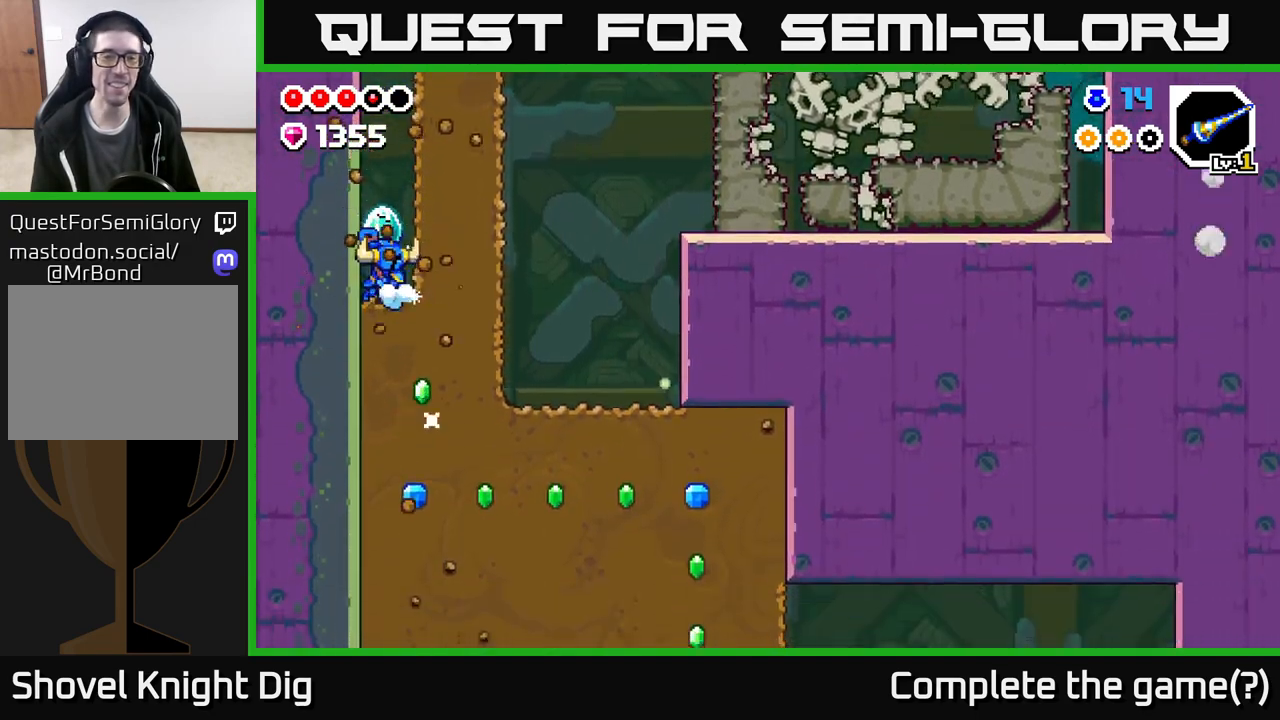
{"buttons": ["X"], "left_stick": "down", "right_stick": "center", "events": [[83, "X", "up"], [183, "X", "down"], [317, "X", "up"], [450, "X", "down"]]}
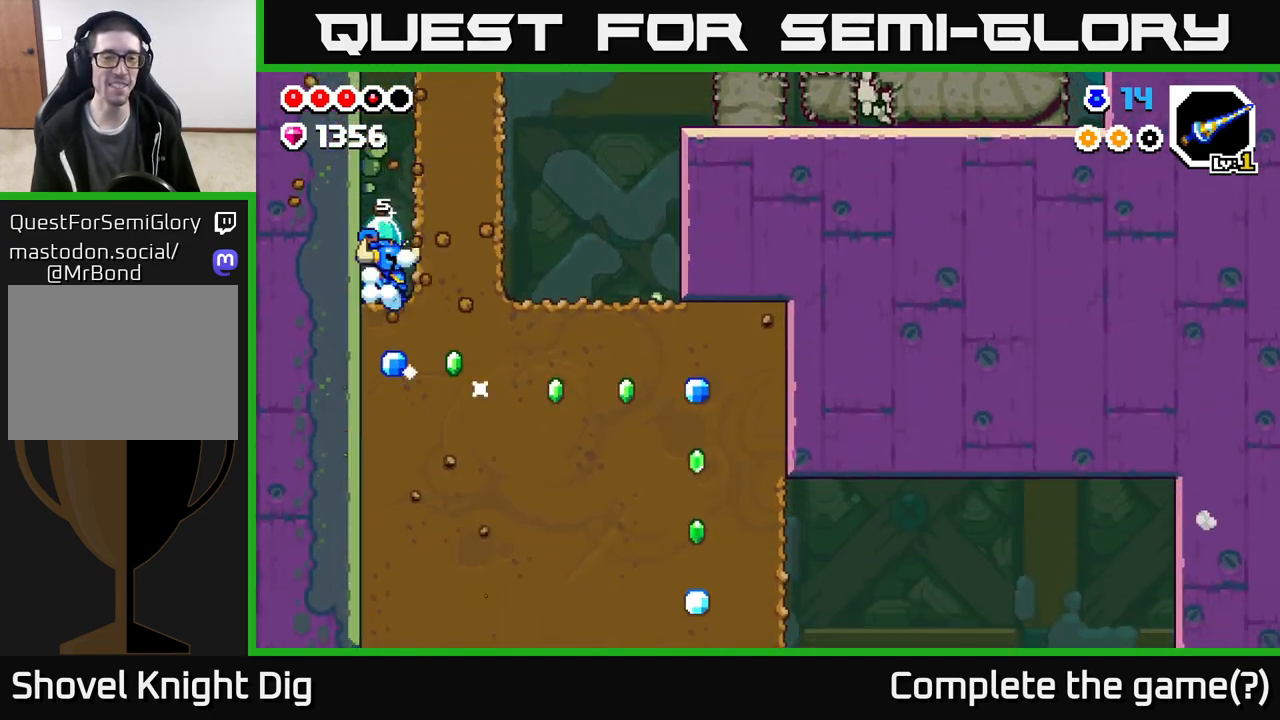
{"buttons": ["X"], "left_stick": "down-right", "right_stick": "center", "events": [[117, "X", "up"], [367, "X", "down"], [367, "left_stick", "down-right"]]}
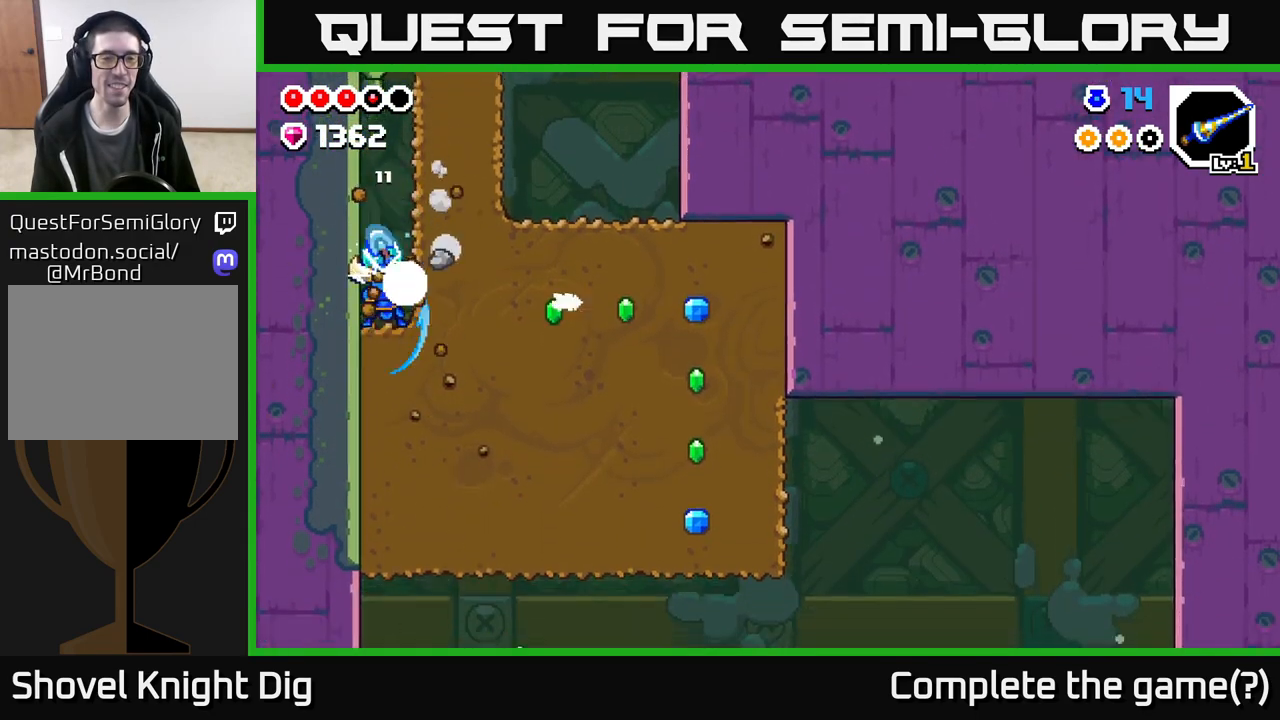
{"buttons": ["X"], "left_stick": "right", "right_stick": "center", "events": [[17, "X", "up"], [150, "left_stick", "right"], [200, "X", "down"], [333, "X", "up"], [450, "X", "down"]]}
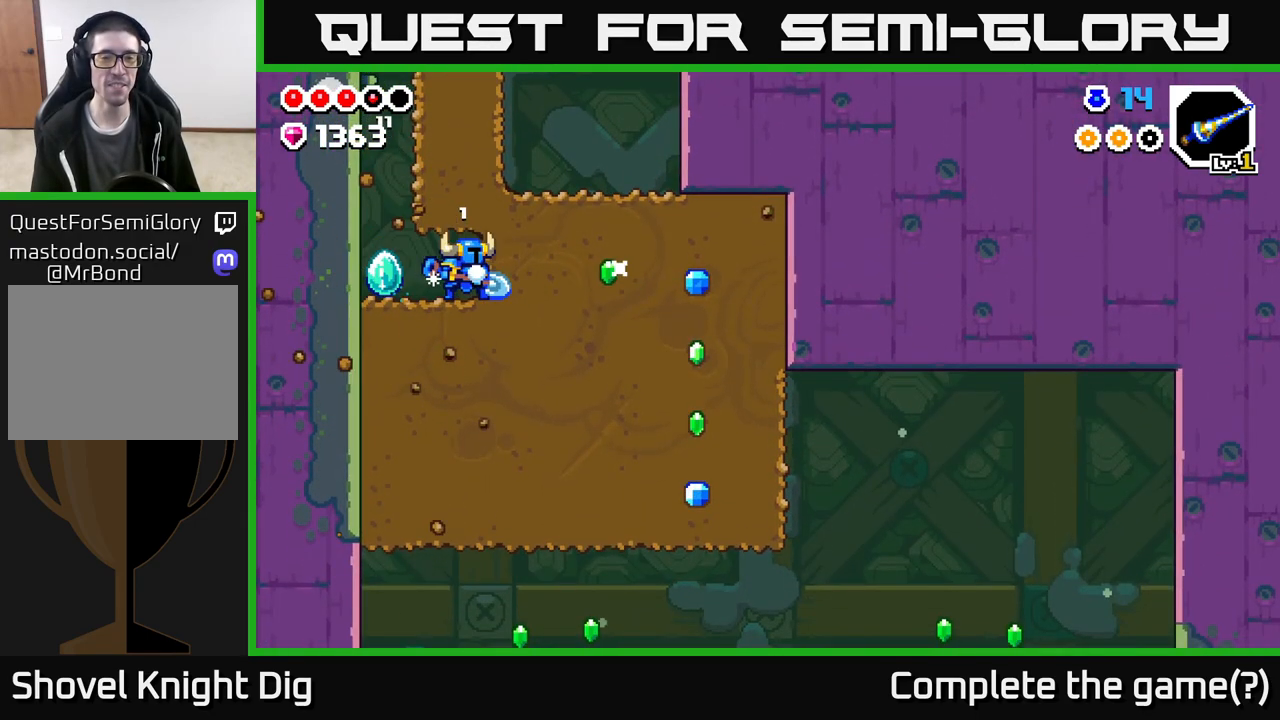
{"buttons": ["X"], "left_stick": "right", "right_stick": "center", "events": [[83, "X", "up"], [183, "X", "down"], [333, "X", "up"], [433, "X", "down"]]}
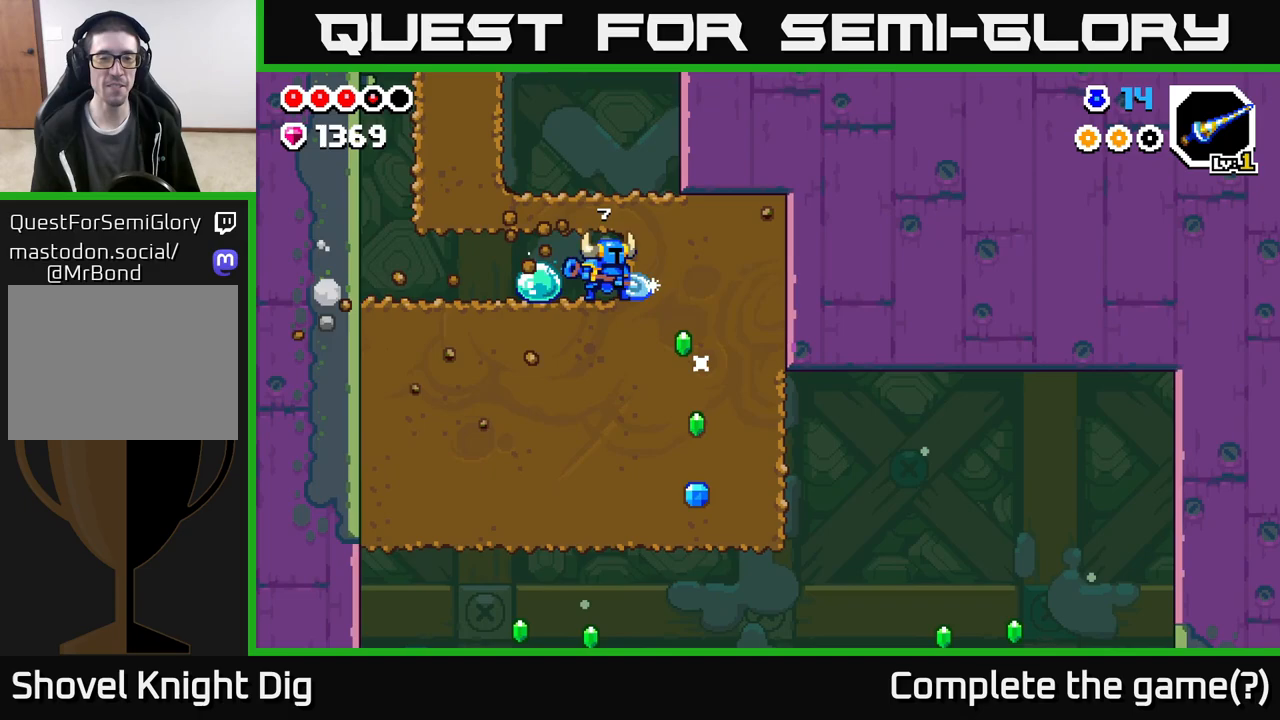
{"buttons": [], "left_stick": "down", "right_stick": "center", "events": [[100, "X", "up"], [200, "left_stick", "down"], [300, "X", "down"], [417, "X", "up"]]}
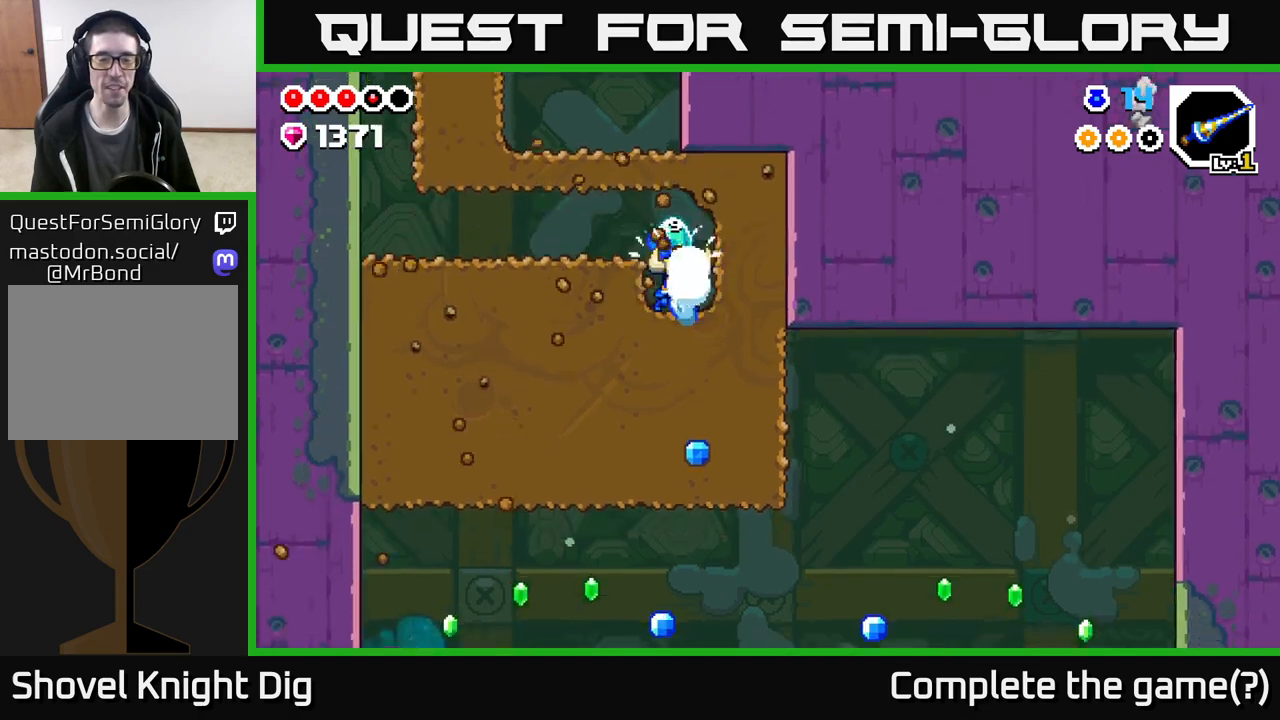
{"buttons": [], "left_stick": "down", "right_stick": "center", "events": [[17, "X", "down"], [167, "X", "up"], [283, "X", "down"], [417, "X", "up"]]}
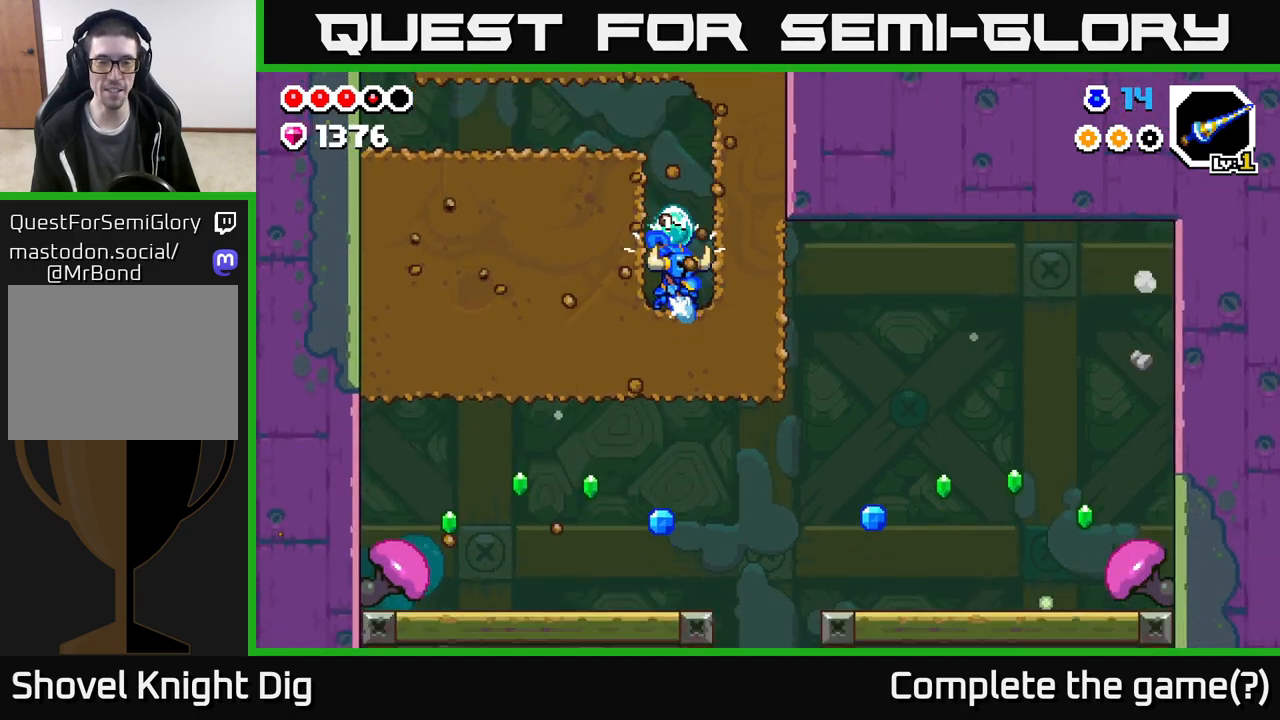
{"buttons": [], "left_stick": "left", "right_stick": "center", "events": [[17, "X", "down"], [200, "X", "up"], [333, "left_stick", "down-left"], [433, "left_stick", "left"]]}
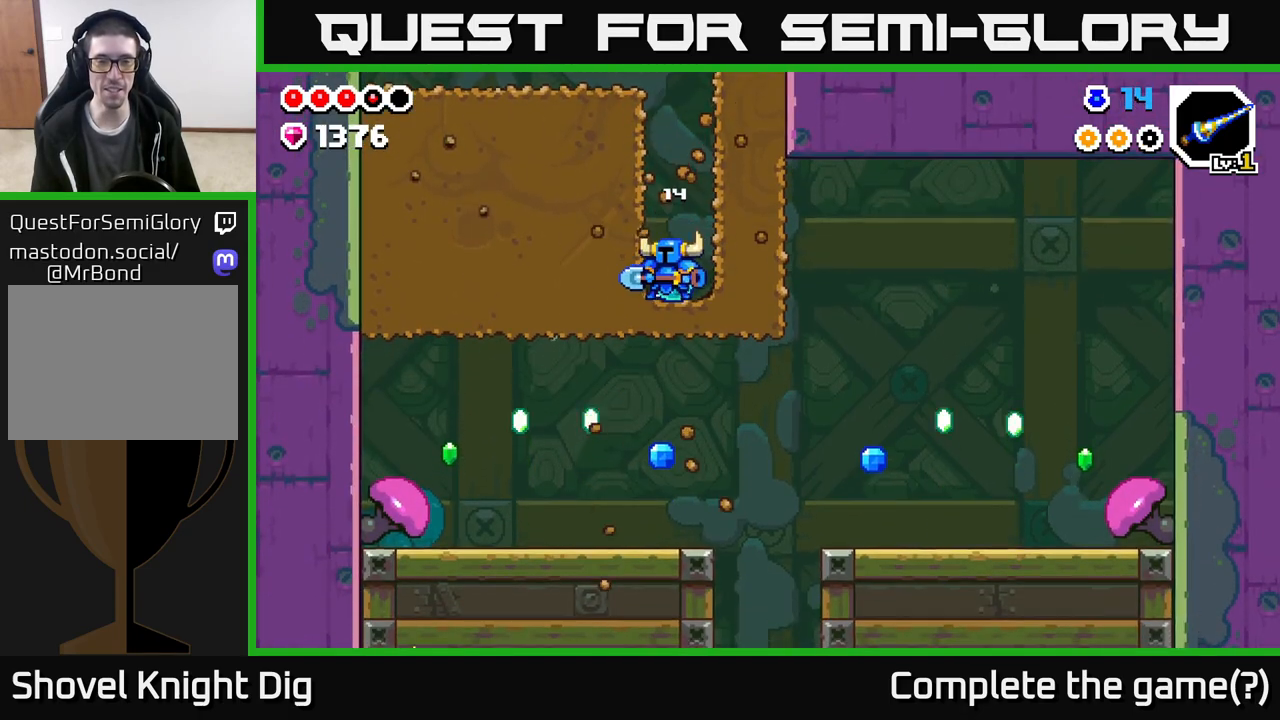
{"buttons": [], "left_stick": "down-left", "right_stick": "center", "events": [[200, "left_stick", "down-left"], [267, "X", "down"], [333, "X", "up"]]}
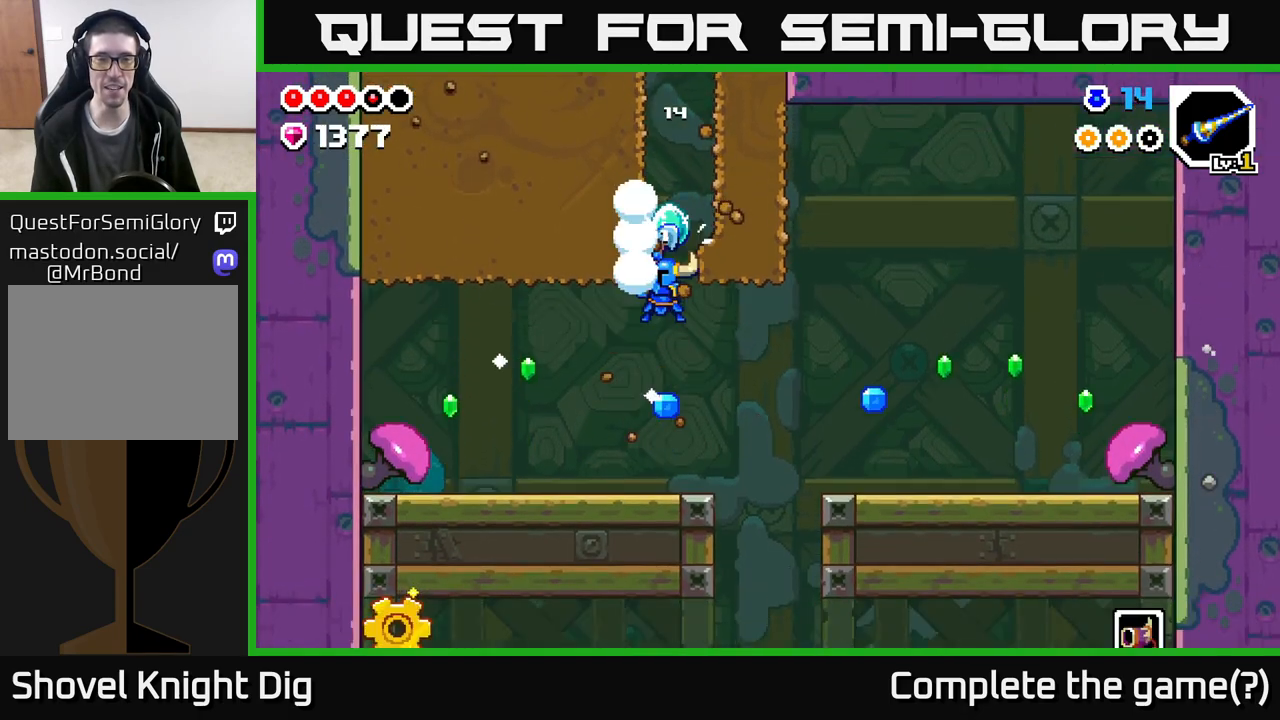
{"buttons": [], "left_stick": "left", "right_stick": "center", "events": [[33, "left_stick", "left"], [400, "A", "down"], [467, "A", "up"]]}
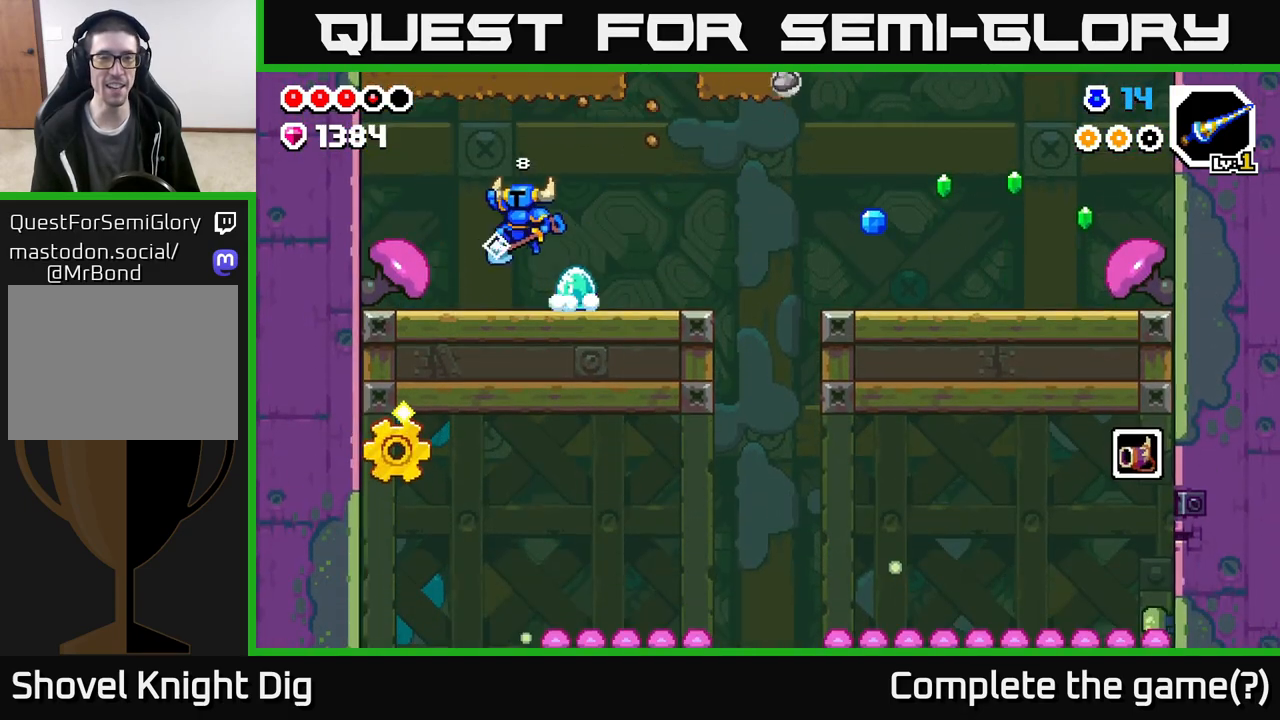
{"buttons": [], "left_stick": "center", "right_stick": "center", "events": [[400, "left_stick", "center"]]}
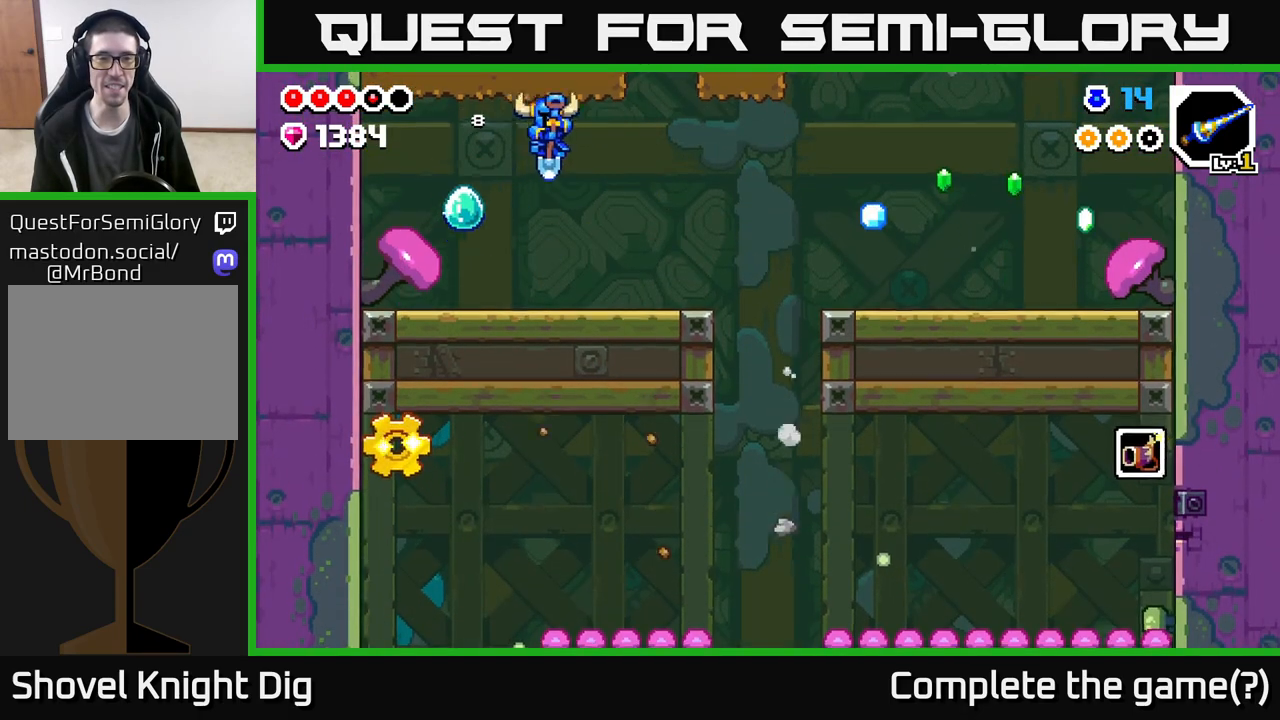
{"buttons": [], "left_stick": "right", "right_stick": "center", "events": [[33, "left_stick", "left"], [217, "left_stick", "right"]]}
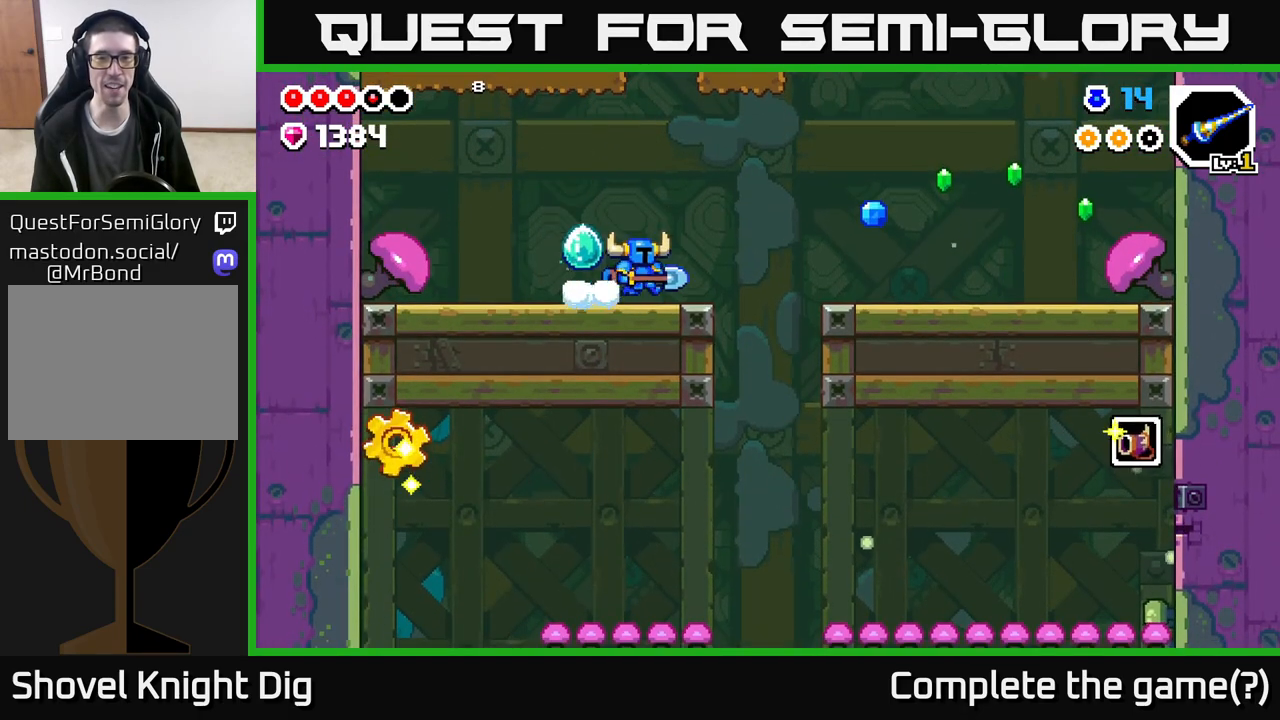
{"buttons": [], "left_stick": "right", "right_stick": "center", "events": [[217, "A", "down"], [433, "A", "up"]]}
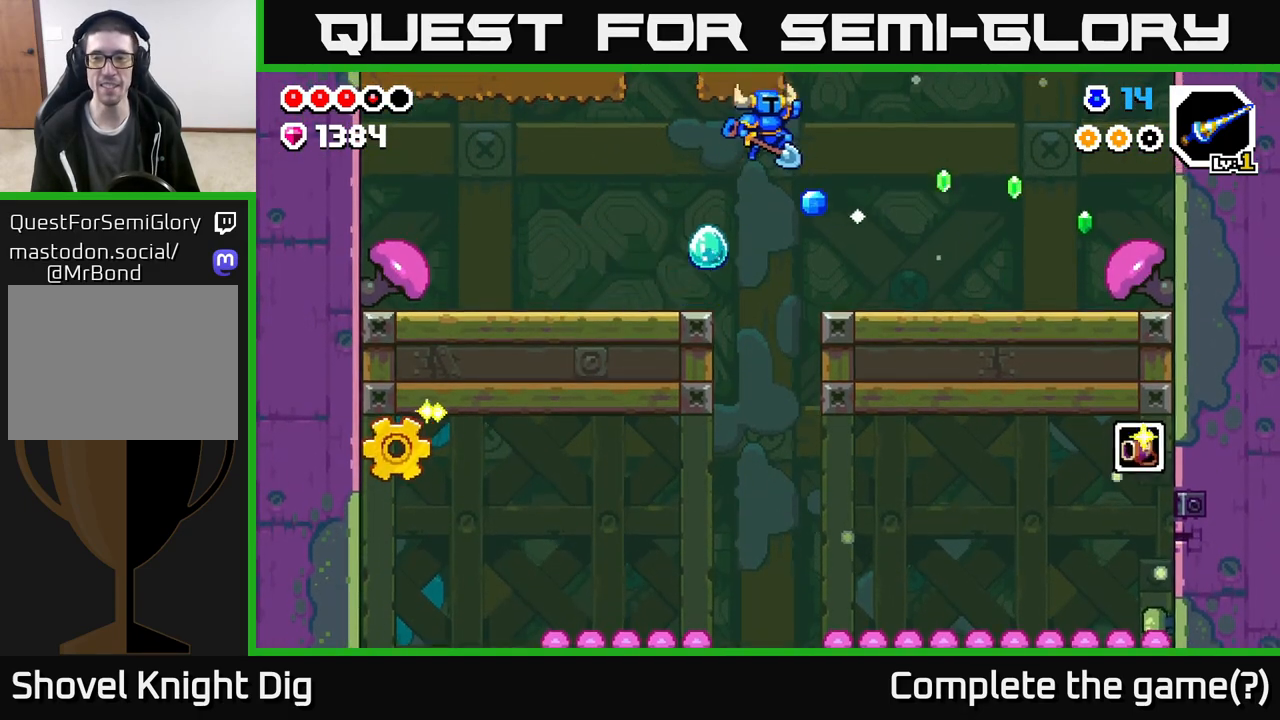
{"buttons": [], "left_stick": "right", "right_stick": "center", "events": []}
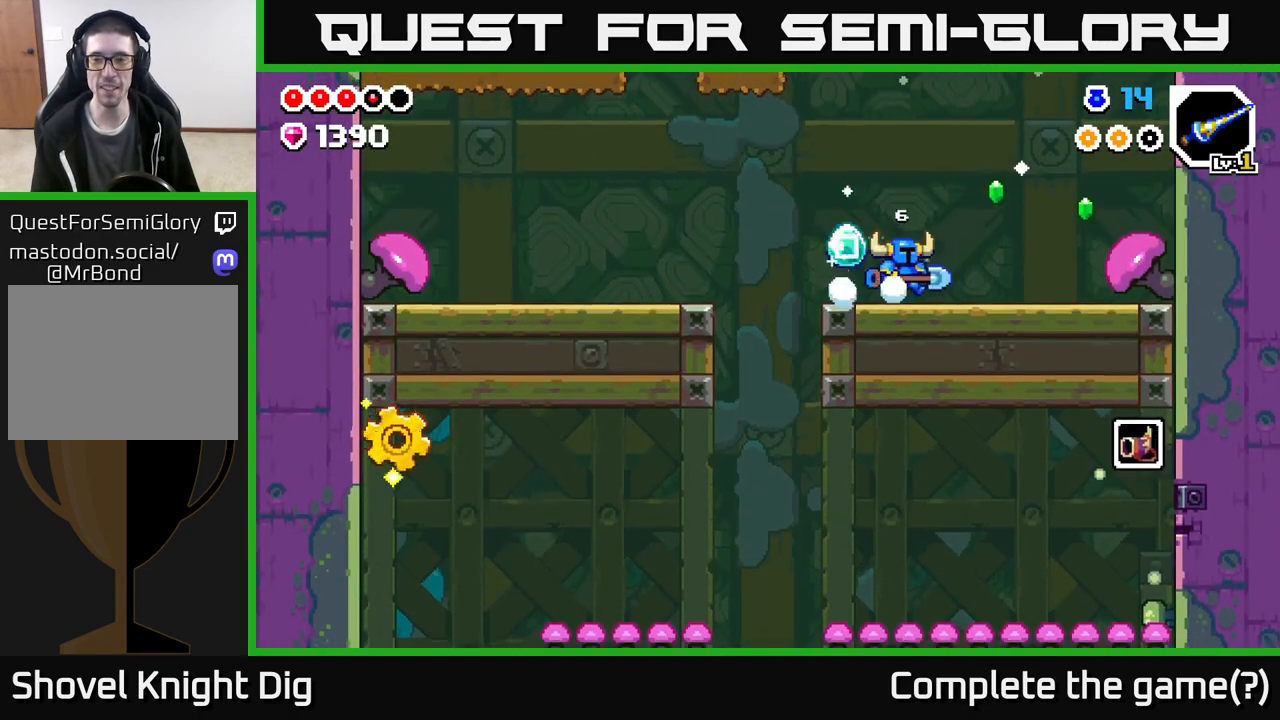
{"buttons": [], "left_stick": "right", "right_stick": "center", "events": [[117, "A", "down"], [300, "A", "up"]]}
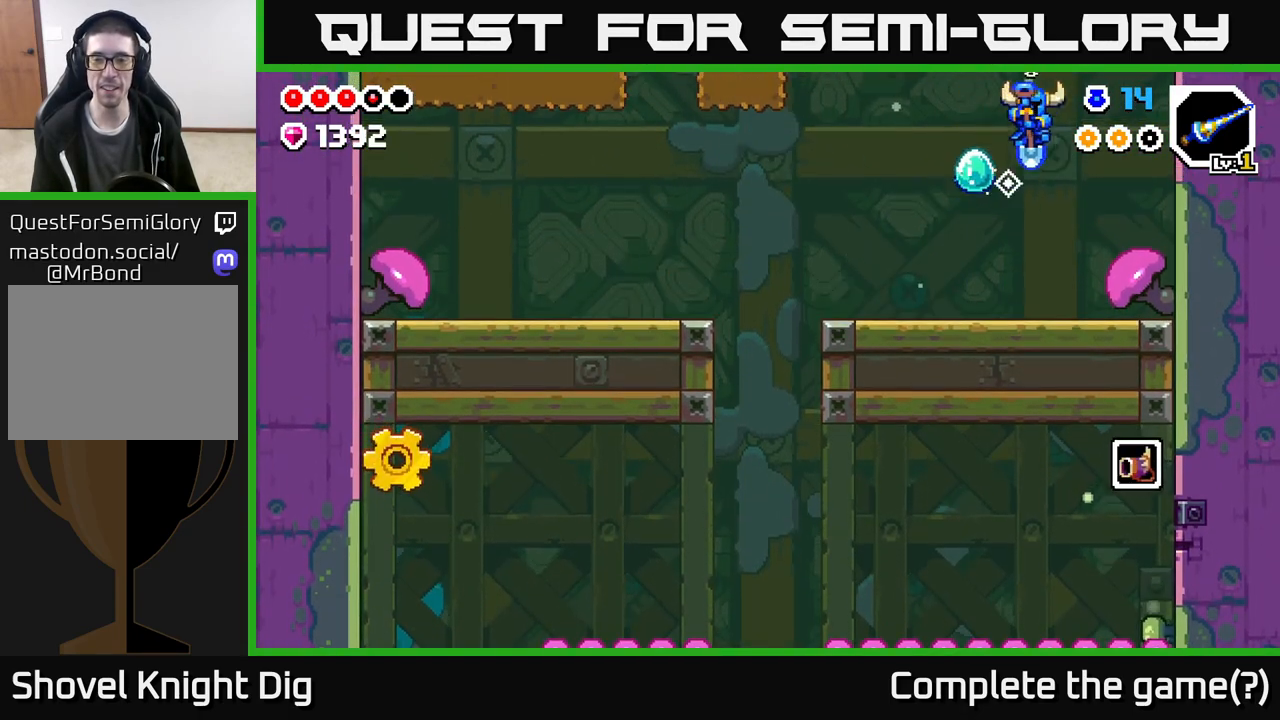
{"buttons": [], "left_stick": "left", "right_stick": "center", "events": [[183, "left_stick", "up-left"], [233, "left_stick", "left"]]}
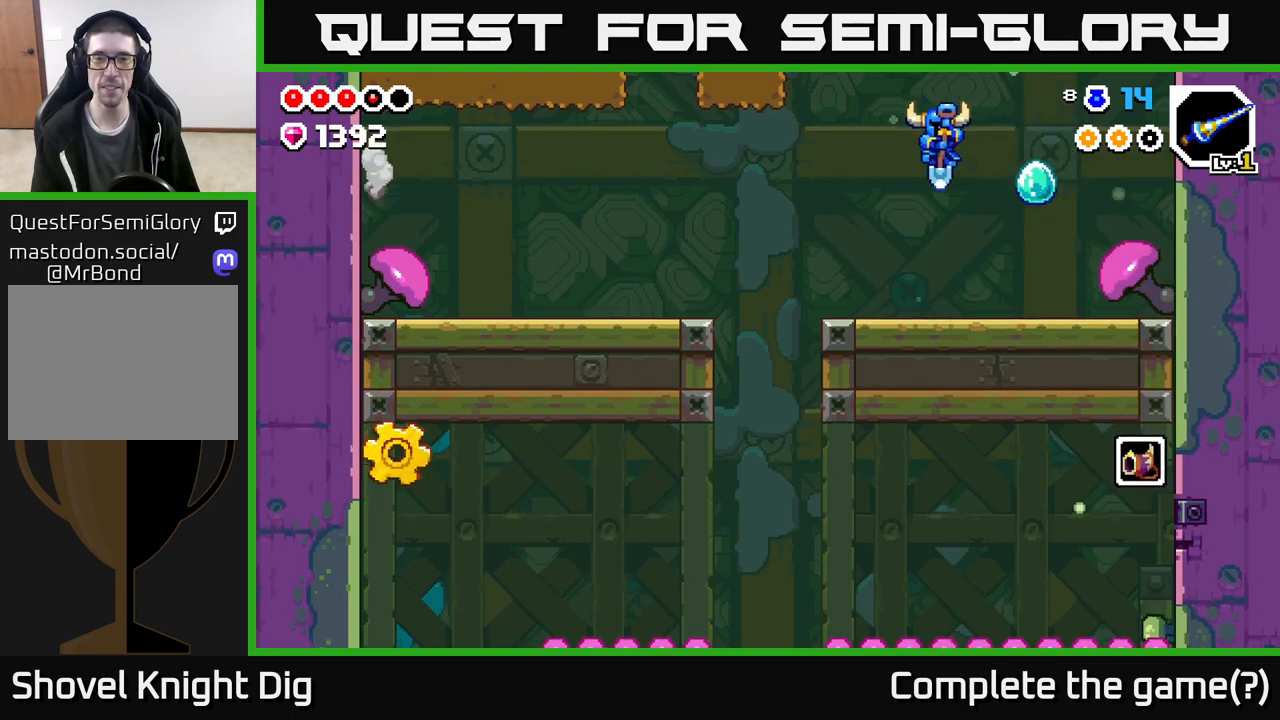
{"buttons": [], "left_stick": "left", "right_stick": "center", "events": []}
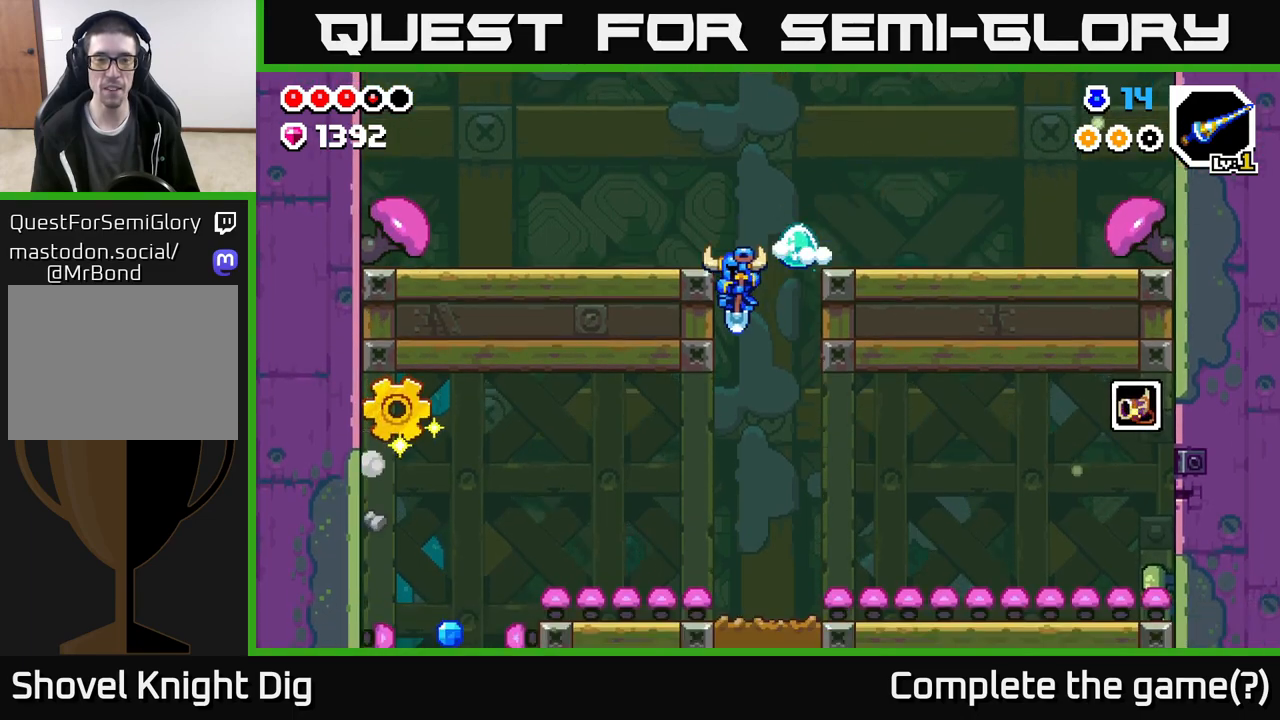
{"buttons": ["A"], "left_stick": "left", "right_stick": "center", "events": [[350, "A", "down"]]}
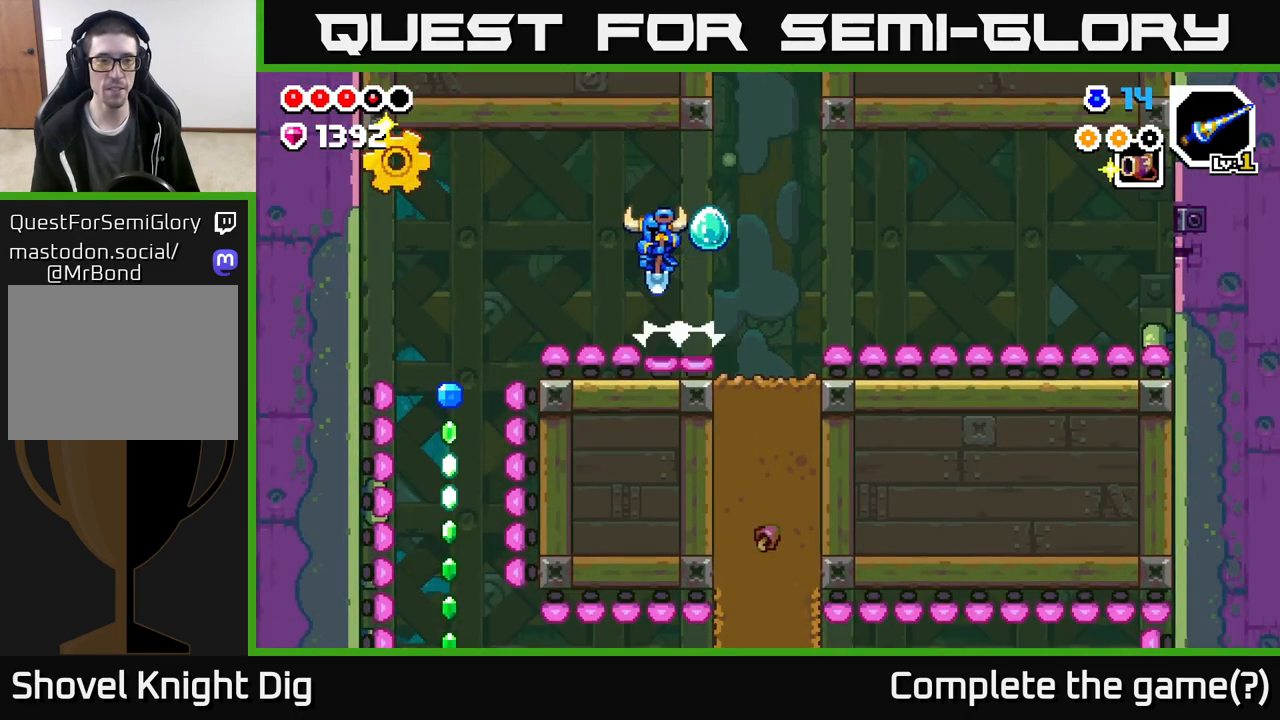
{"buttons": ["A"], "left_stick": "left", "right_stick": "center", "events": [[33, "A", "up"], [333, "left_stick", "center"], [417, "left_stick", "left"], [500, "A", "down"]]}
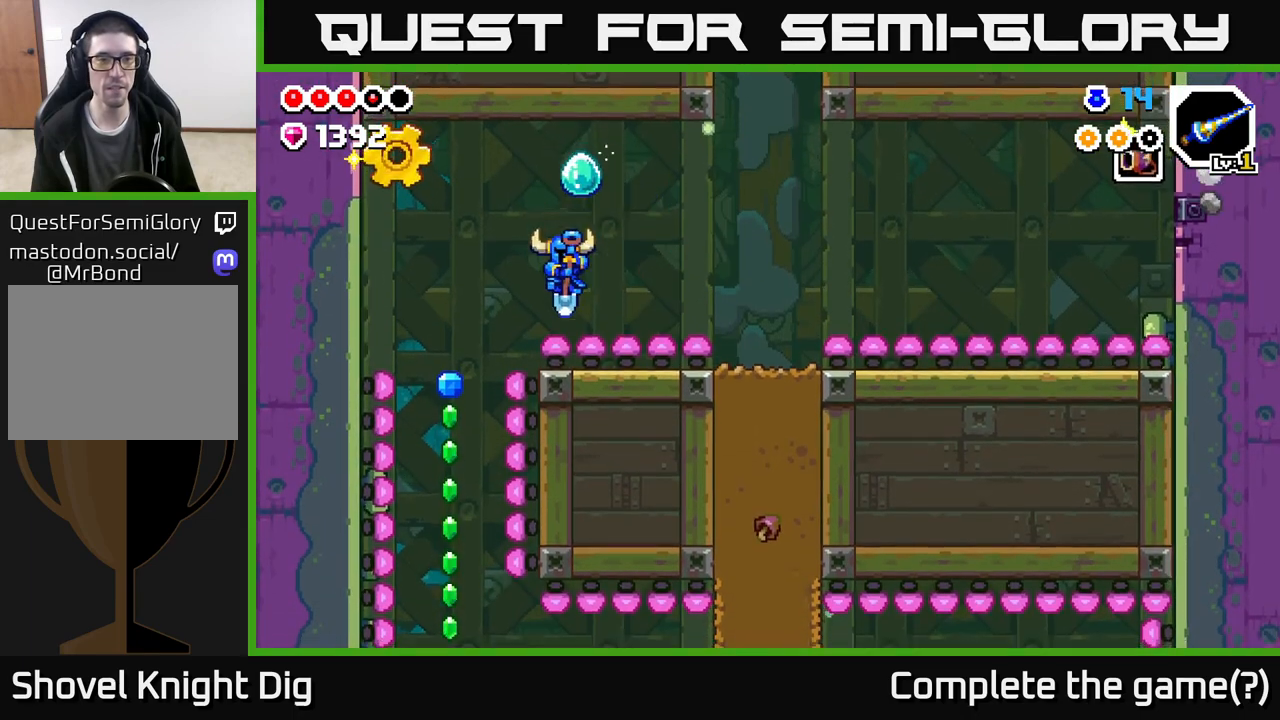
{"buttons": ["A"], "left_stick": "left", "right_stick": "center", "events": []}
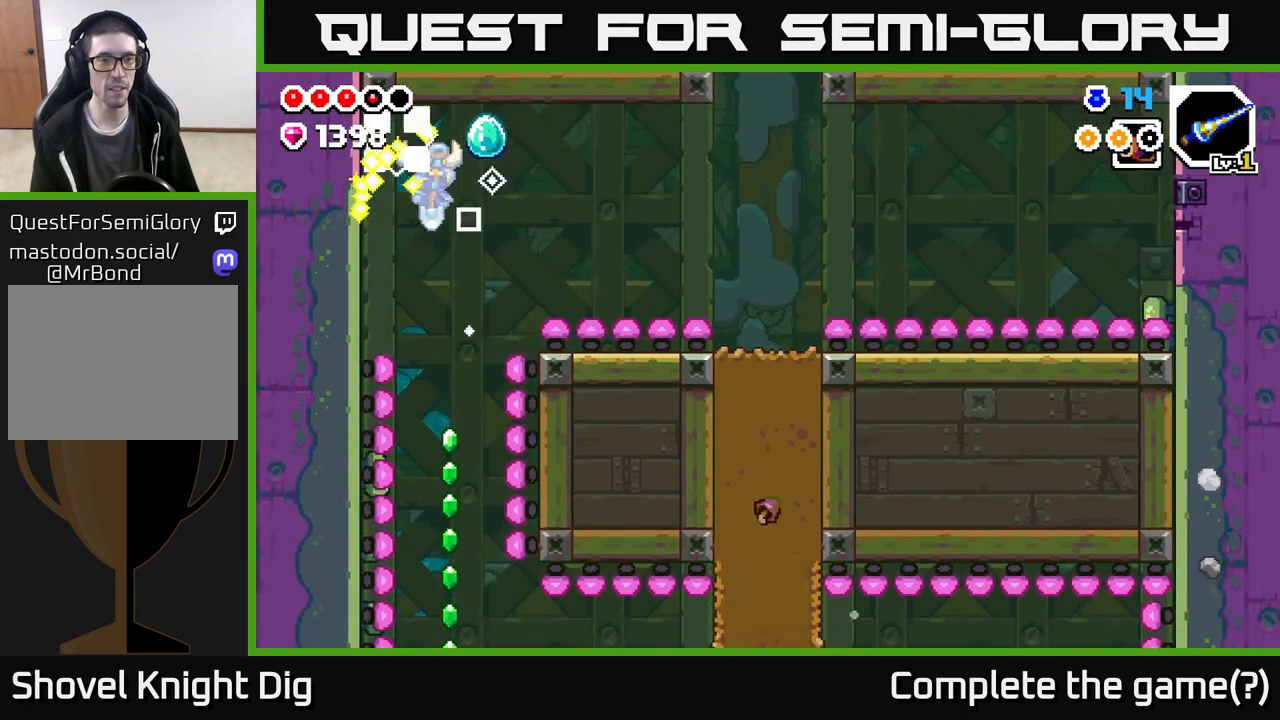
{"buttons": ["A"], "left_stick": "right", "right_stick": "center", "events": [[233, "left_stick", "center"], [300, "left_stick", "right"]]}
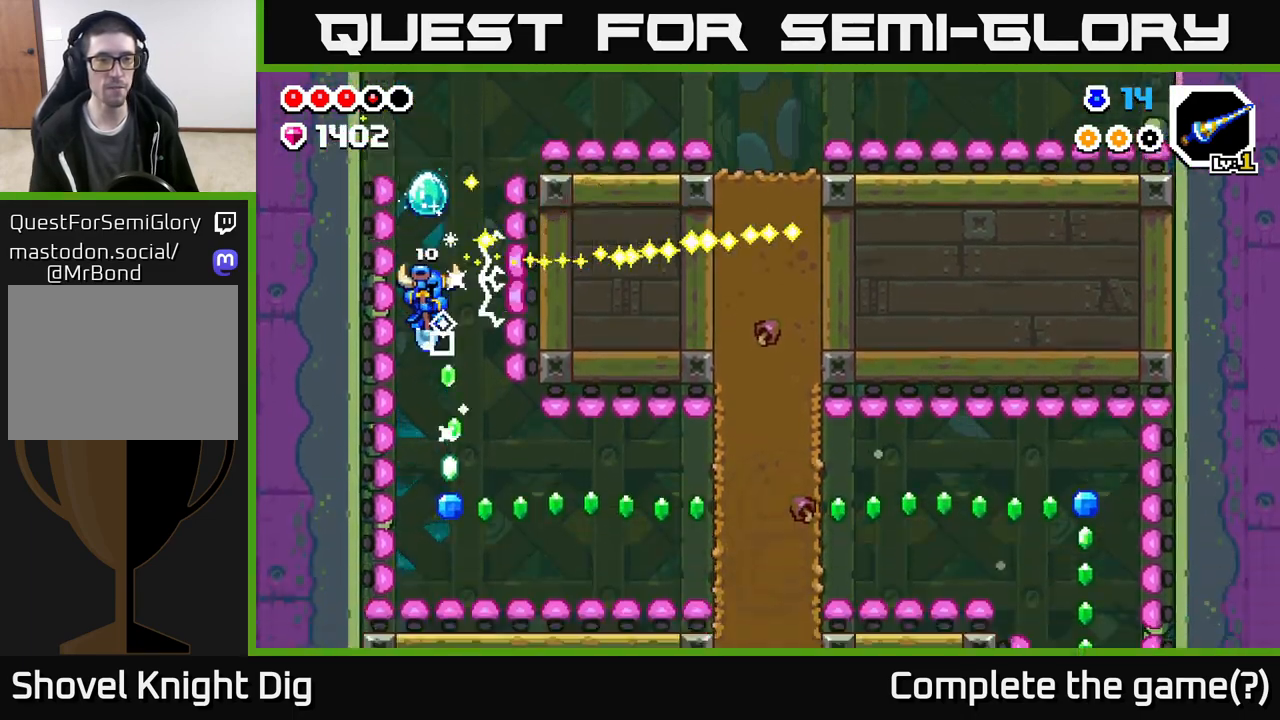
{"buttons": [], "left_stick": "up", "right_stick": "center", "events": [[50, "A", "up"], [117, "A", "down"], [267, "A", "up"], [317, "A", "down"], [467, "A", "up"], [500, "left_stick", "up"]]}
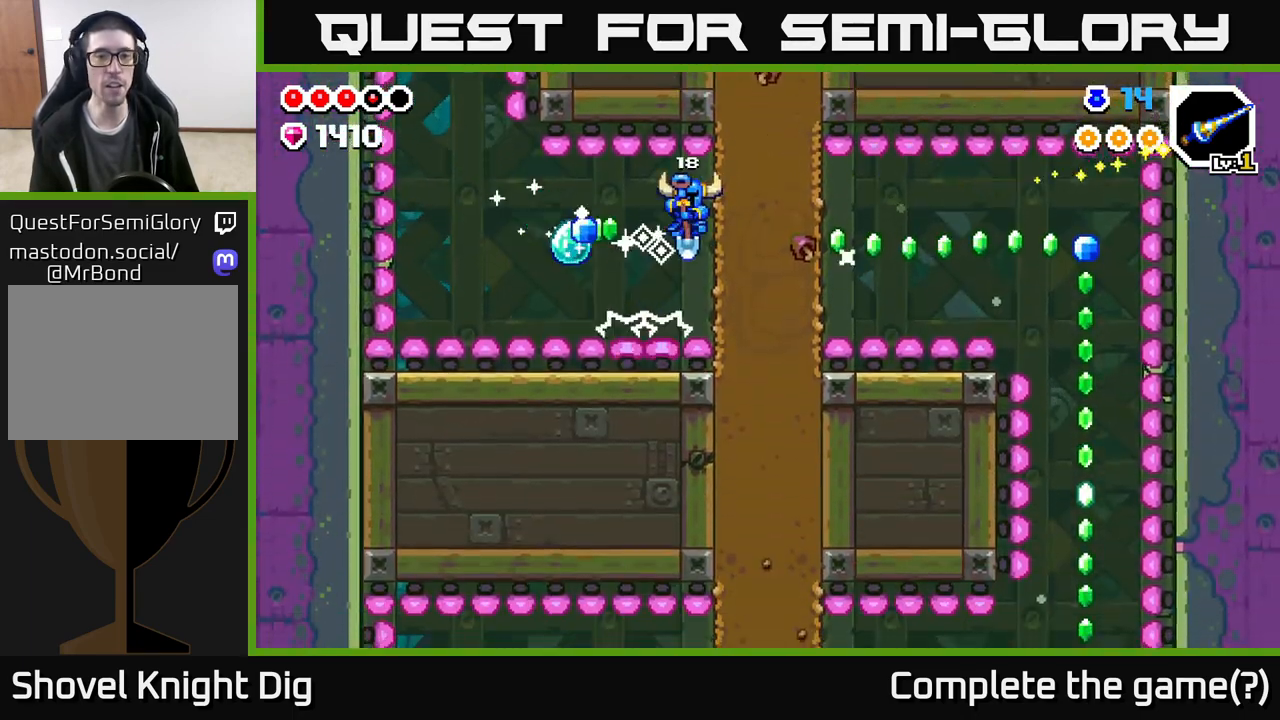
{"buttons": ["A"], "left_stick": "left", "right_stick": "center", "events": [[33, "A", "down"], [100, "left_stick", "left"], [300, "A", "up"], [417, "A", "down"]]}
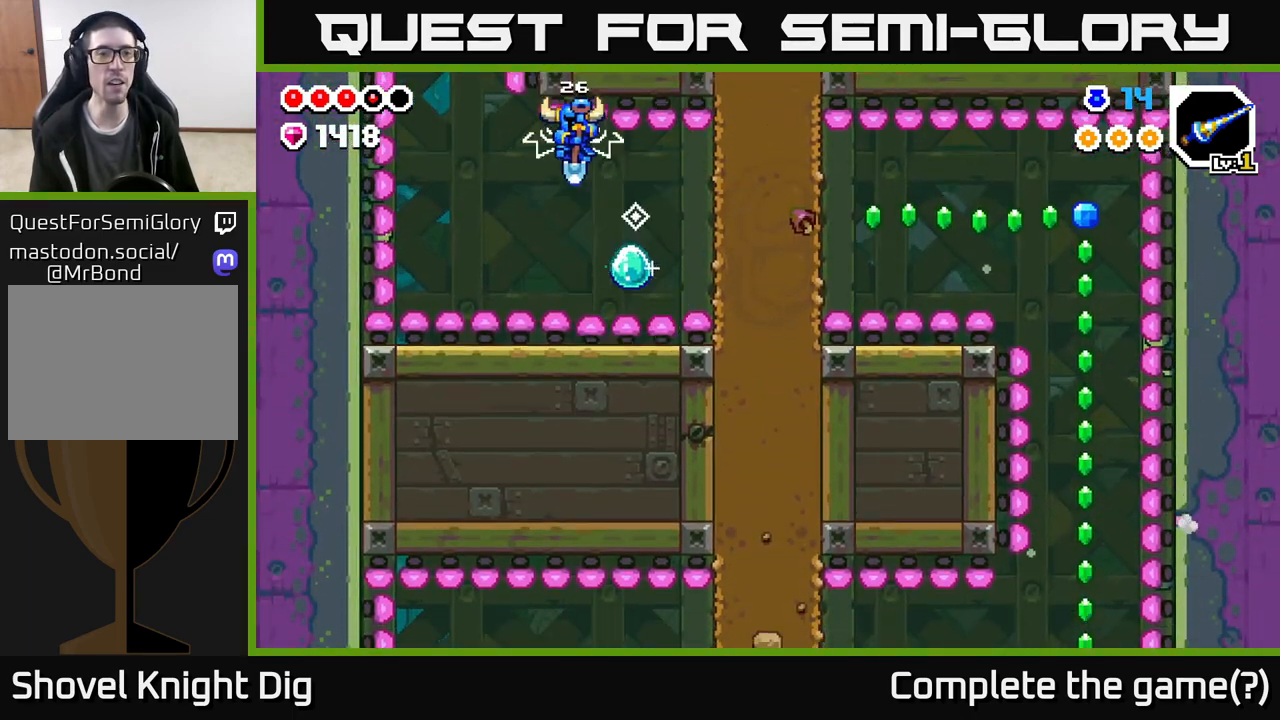
{"buttons": ["A"], "left_stick": "right", "right_stick": "center", "events": [[133, "A", "up"], [200, "A", "down"], [300, "left_stick", "right"]]}
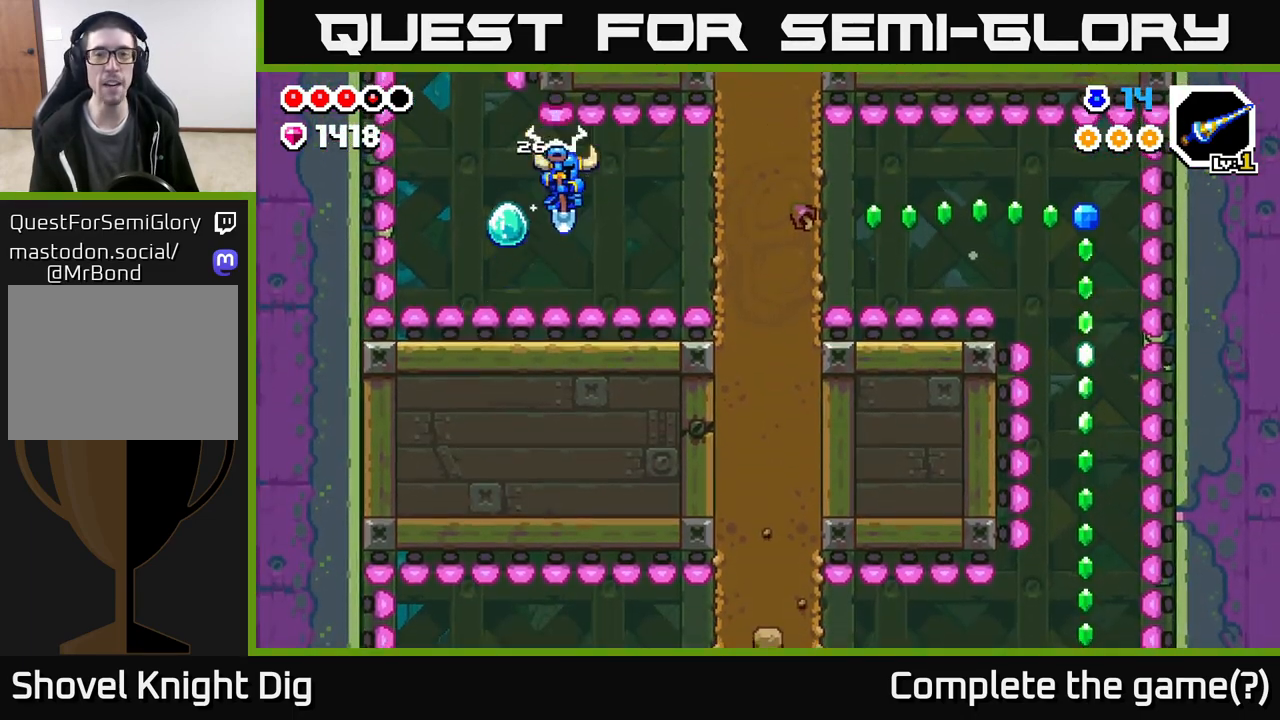
{"buttons": ["X"], "left_stick": "right", "right_stick": "center", "events": [[17, "A", "up"], [267, "X", "down"], [367, "X", "up"], [500, "X", "down"]]}
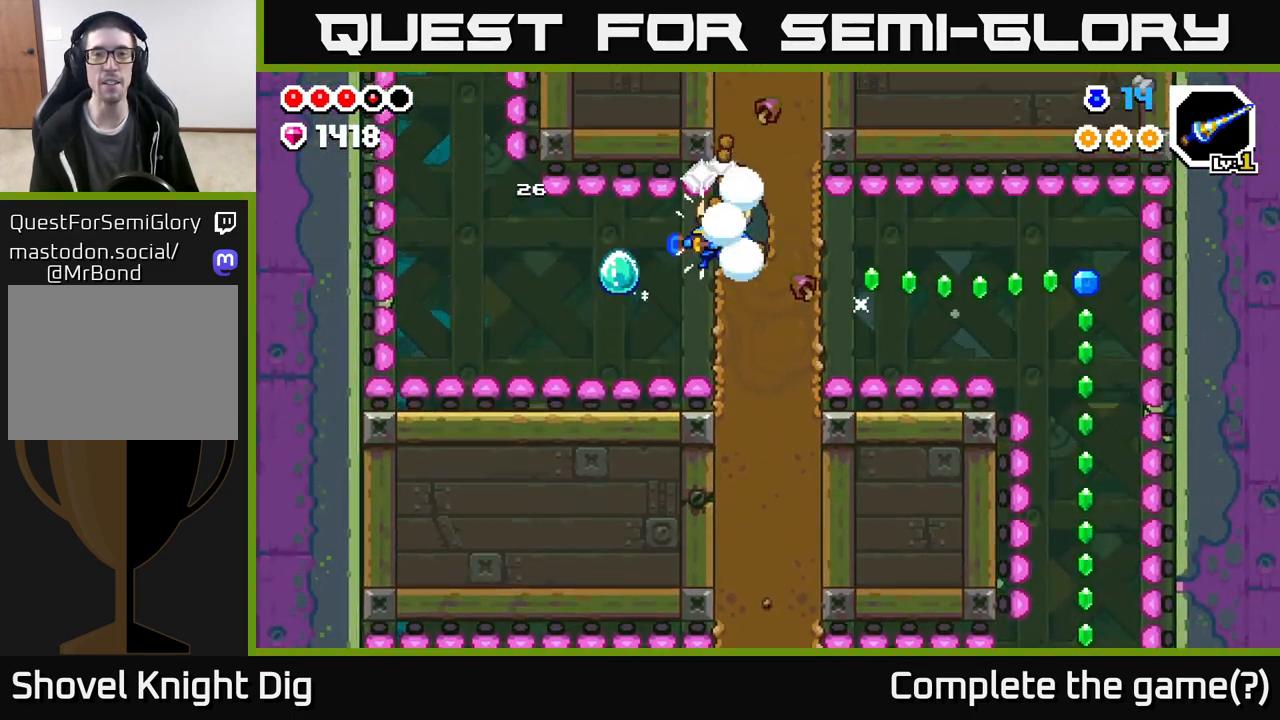
{"buttons": [], "left_stick": "right", "right_stick": "center", "events": [[150, "X", "up"], [217, "X", "down"], [383, "X", "up"]]}
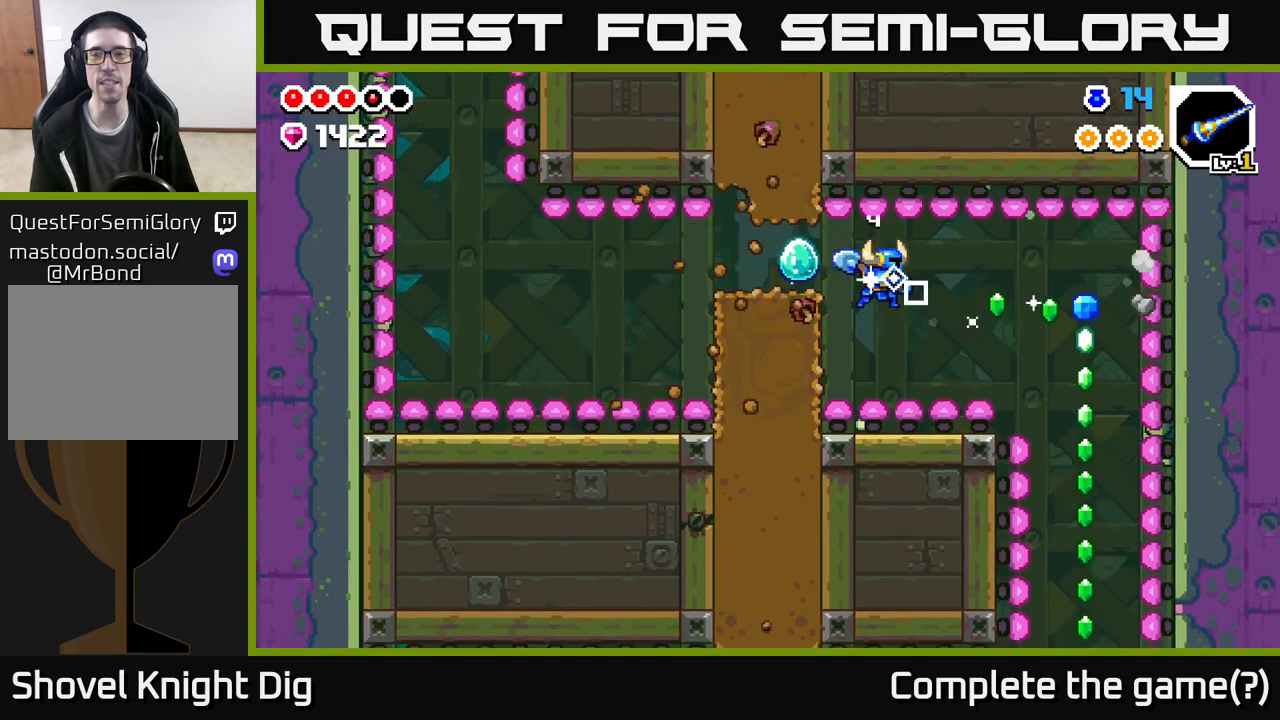
{"buttons": [], "left_stick": "left", "right_stick": "center", "events": [[250, "A", "down"], [283, "left_stick", "left"], [467, "A", "up"]]}
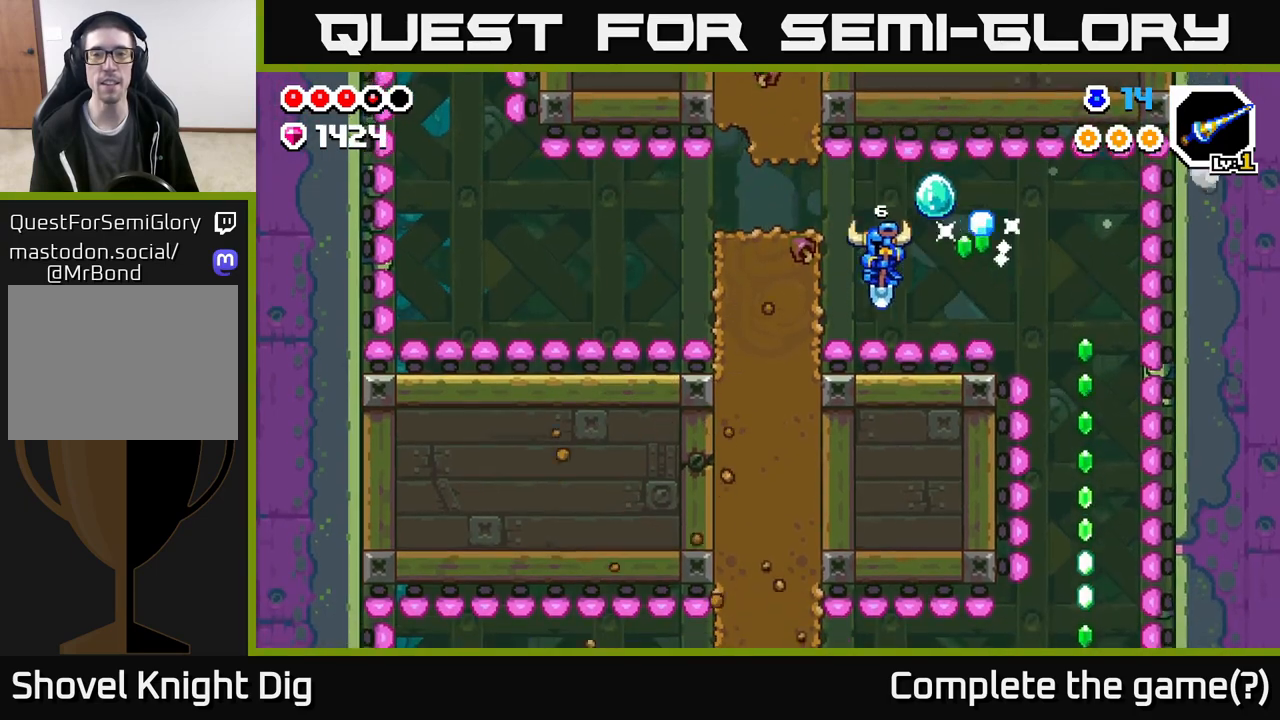
{"buttons": ["A"], "left_stick": "left", "right_stick": "center", "events": [[133, "A", "down"], [133, "left_stick", "center"], [183, "left_stick", "left"], [383, "A", "up"], [500, "A", "down"]]}